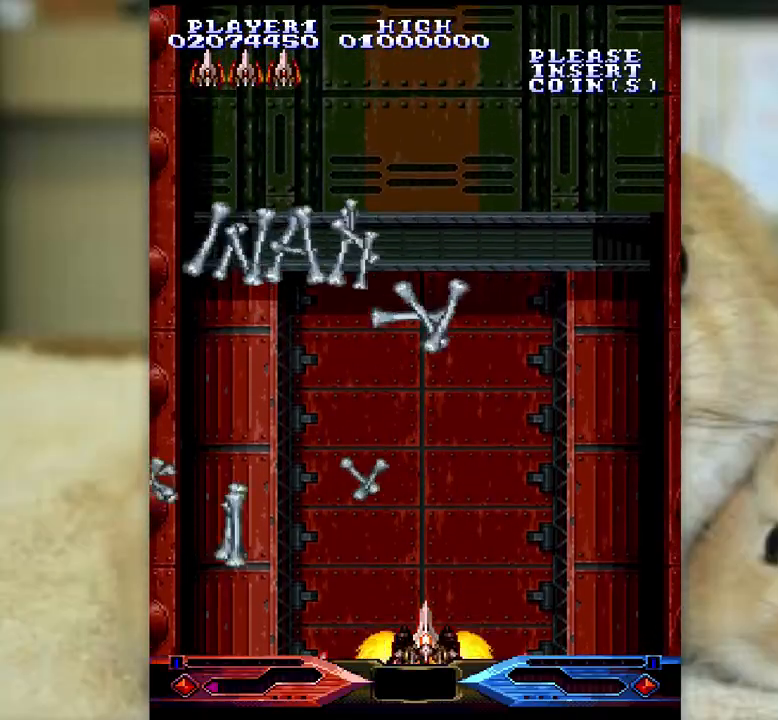
Gameplay with keyboard; each line is a JSON object with the keys held at the frame after it. "events" lists presses ("down") and releases ("up") of "a", "c", "ctrl", "d", "f", "j", "k", "l", "s", "semicolon", "shift", "space", "v", "w", "x" and "z" between this image and that frame as [ms after this image, input, new state], when the widget could be followed in between. No other keys are recorded. Mouse input is not recorded.
{"keys": ["ctrl"], "events": []}
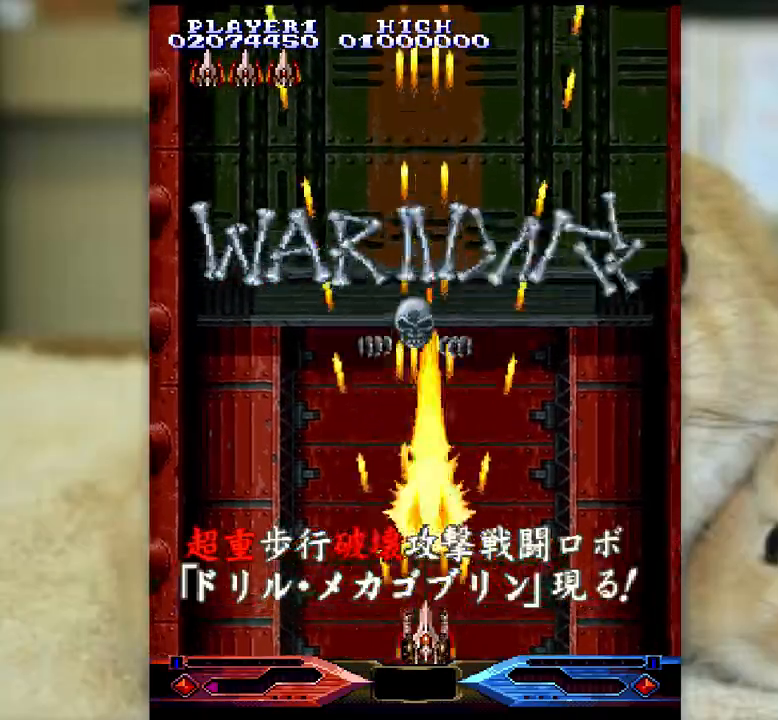
{"keys": ["ctrl"], "events": [[433, "l", "down"], [500, "l", "up"]]}
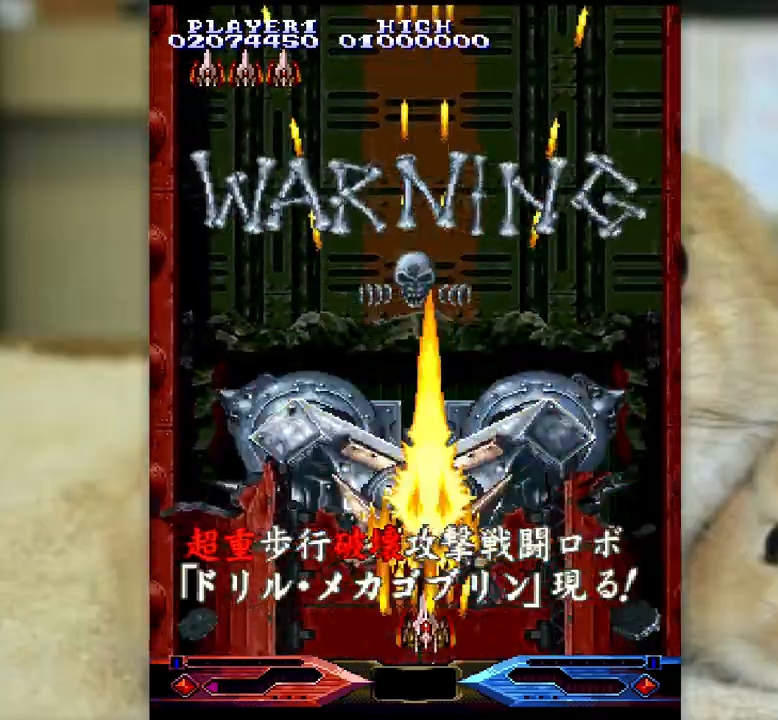
{"keys": ["ctrl", "l"], "events": [[100, "l", "down"], [300, "l", "up"], [333, "l", "down"], [383, "l", "up"], [433, "l", "down"]]}
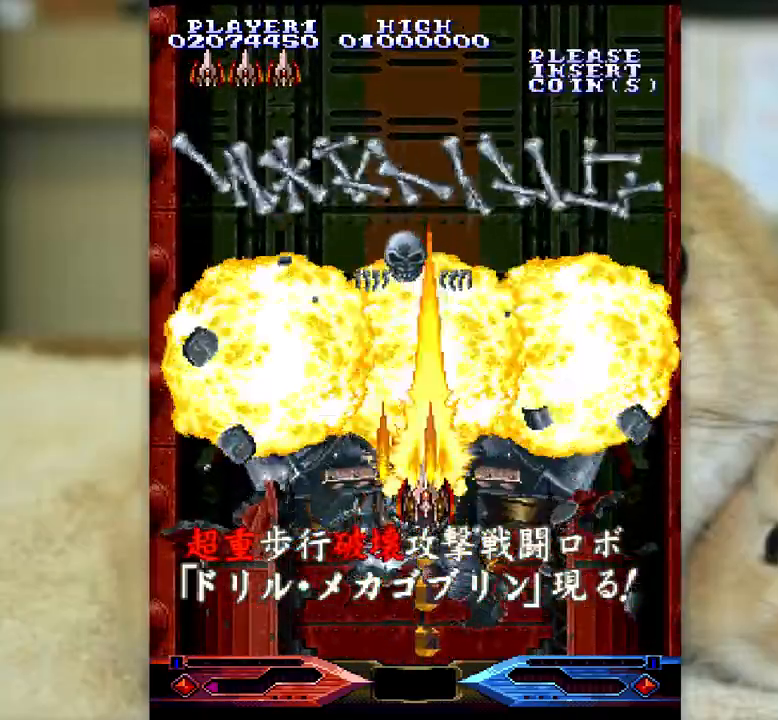
{"keys": ["ctrl", "l"], "events": [[50, "l", "up"], [133, "l", "down"], [350, "l", "up"], [417, "l", "down"]]}
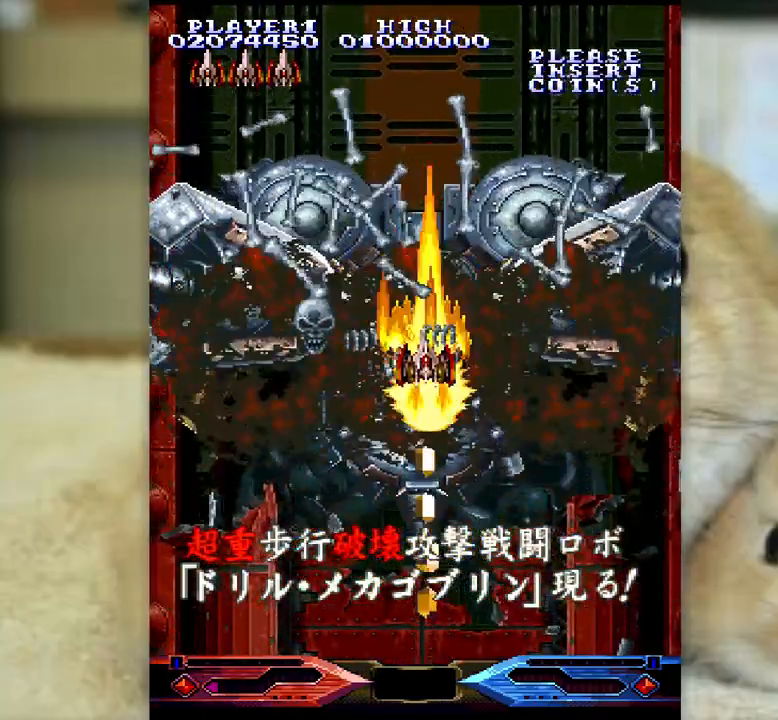
{"keys": ["ctrl", "l"], "events": [[33, "l", "up"], [83, "l", "down"], [200, "l", "up"], [283, "l", "down"], [383, "l", "up"], [433, "l", "down"]]}
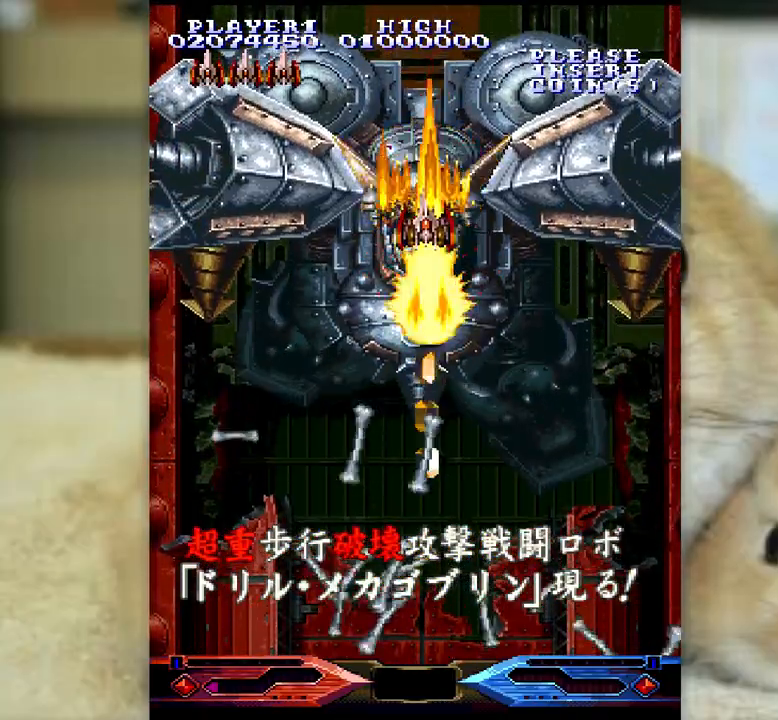
{"keys": ["ctrl"], "events": [[33, "l", "up"], [117, "l", "down"], [200, "l", "up"], [283, "l", "down"], [350, "l", "up"], [467, "l", "down"], [500, "l", "up"]]}
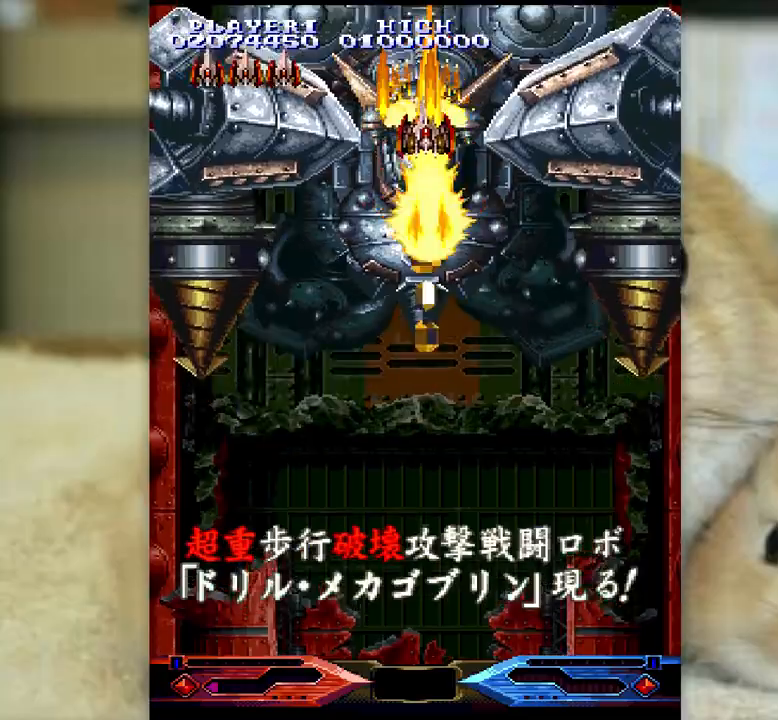
{"keys": ["ctrl", "k", "semicolon"], "events": [[83, "l", "down"], [167, "l", "up"], [467, "k", "down"], [483, "semicolon", "down"]]}
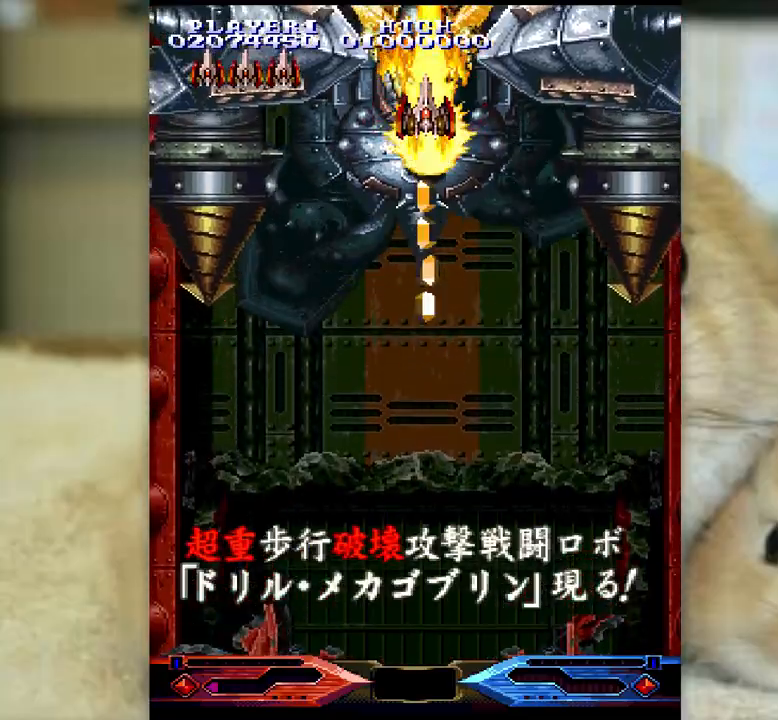
{"keys": ["ctrl", "semicolon"], "events": [[183, "k", "up"]]}
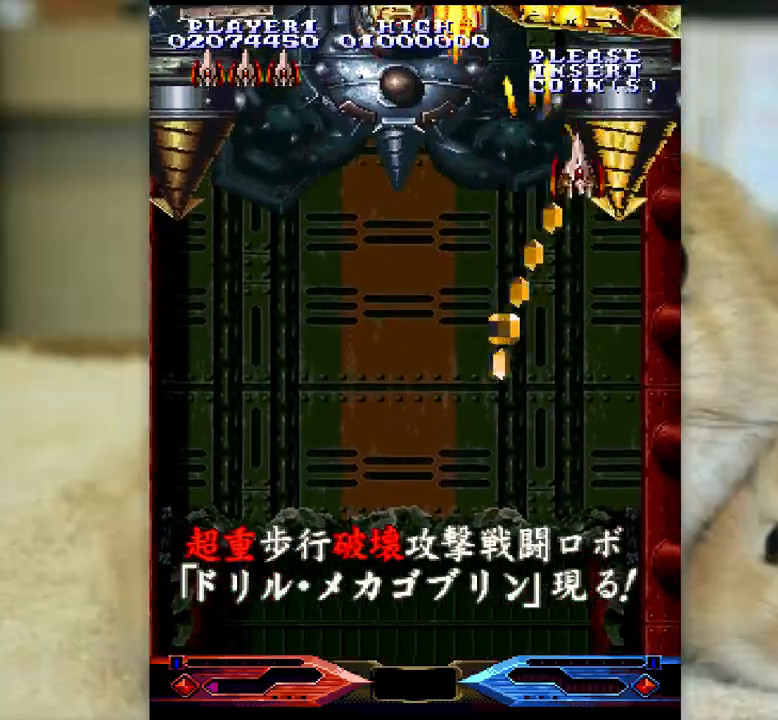
{"keys": ["ctrl"], "events": [[117, "semicolon", "up"], [317, "l", "down"], [400, "l", "up"]]}
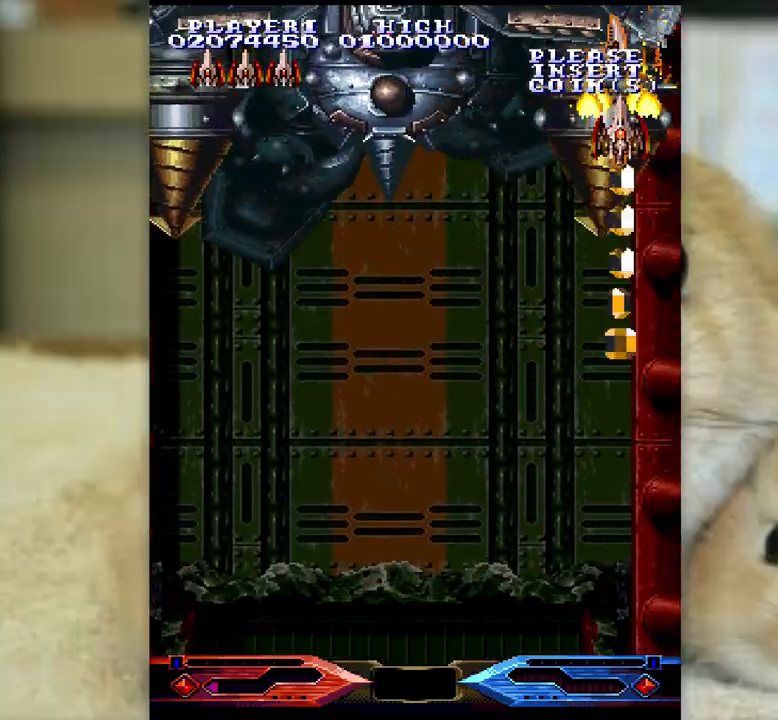
{"keys": ["ctrl"], "events": [[67, "k", "down"], [383, "k", "up"]]}
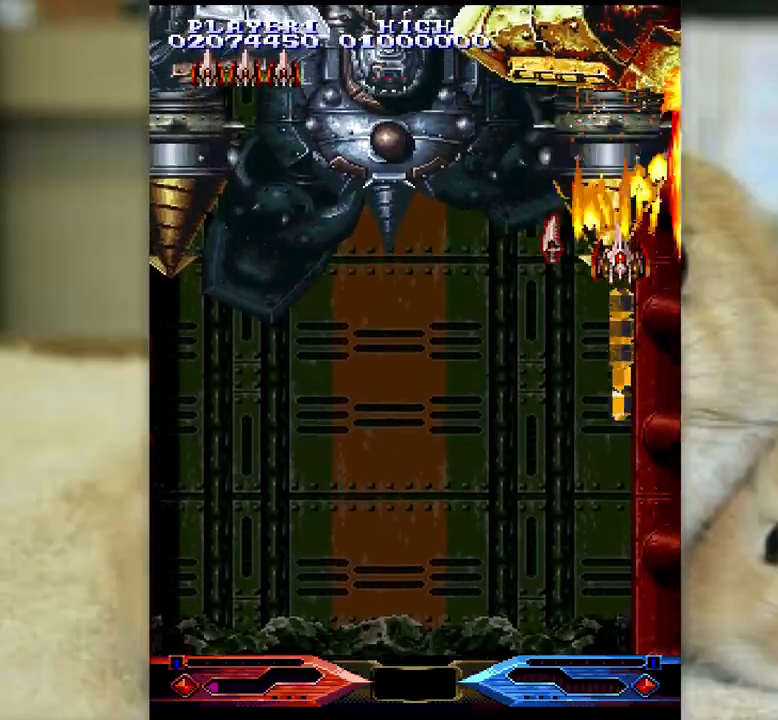
{"keys": ["ctrl"], "events": [[167, "k", "down"], [217, "k", "up"], [383, "k", "down"], [433, "k", "up"]]}
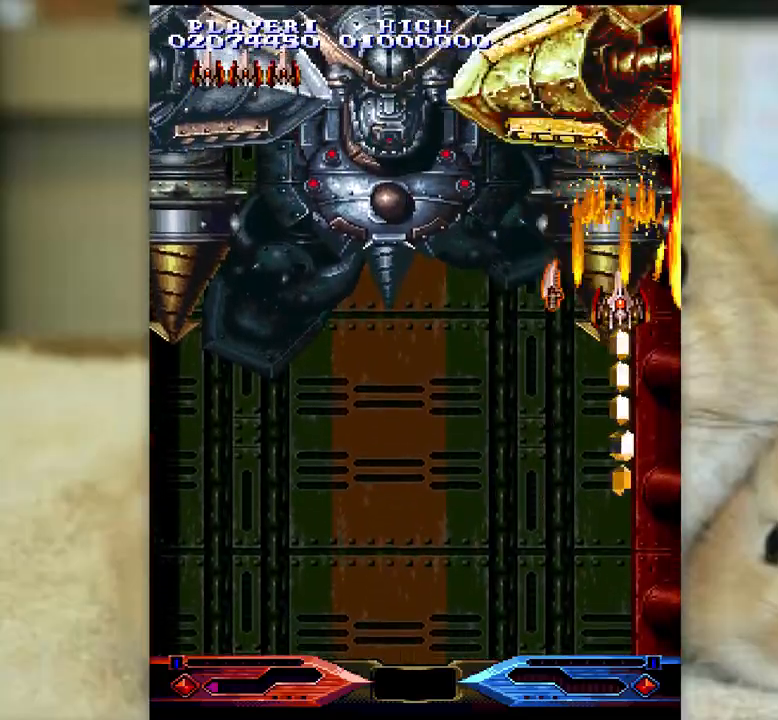
{"keys": ["ctrl", "k"], "events": [[50, "k", "down"], [150, "k", "up"], [233, "k", "down"]]}
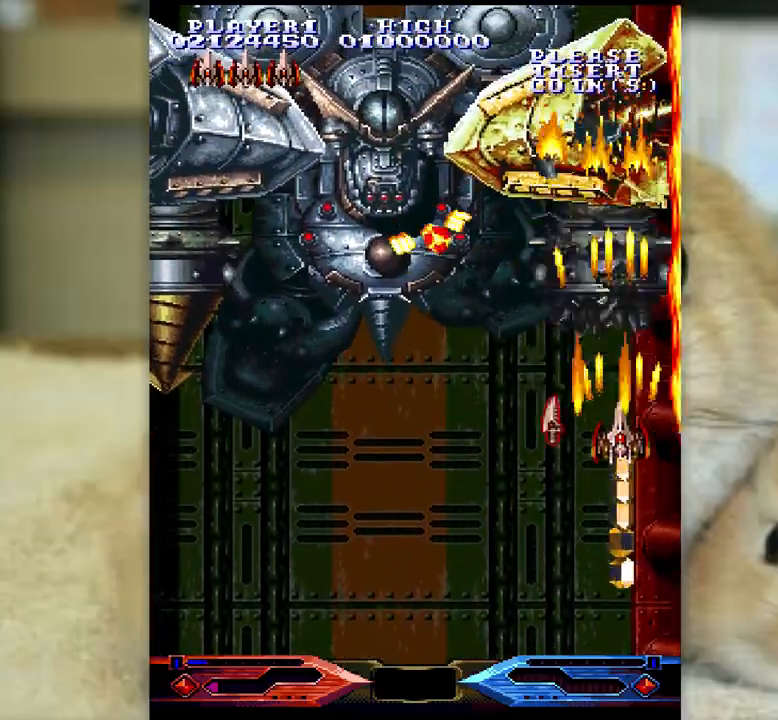
{"keys": ["ctrl", "j"], "events": [[17, "j", "down"], [100, "j", "up"], [250, "j", "down"], [433, "k", "up"]]}
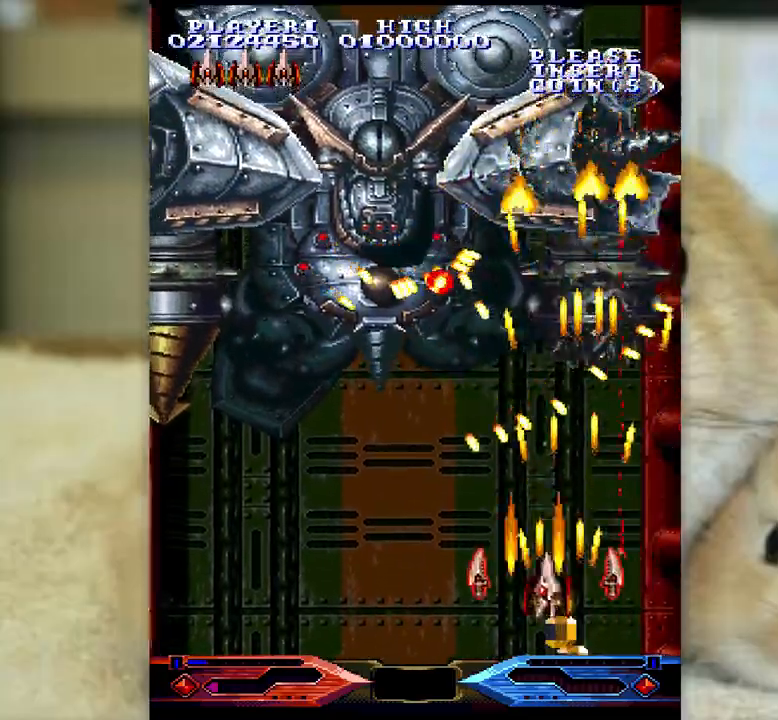
{"keys": ["ctrl", "k"], "events": [[67, "k", "down"], [217, "j", "up"], [333, "j", "down"], [450, "j", "up"]]}
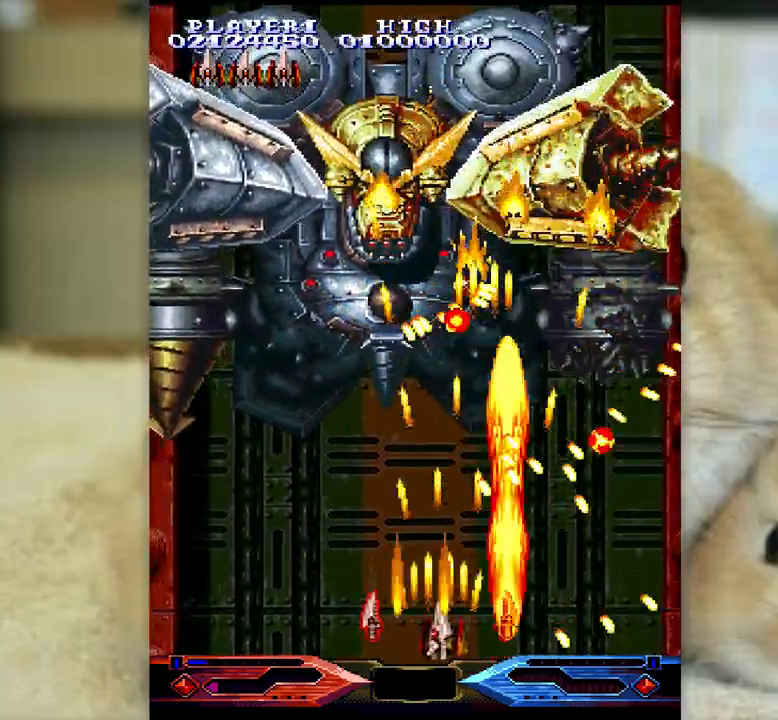
{"keys": ["ctrl", "k"], "events": [[50, "j", "down"], [117, "j", "up"], [367, "j", "down"], [450, "j", "up"]]}
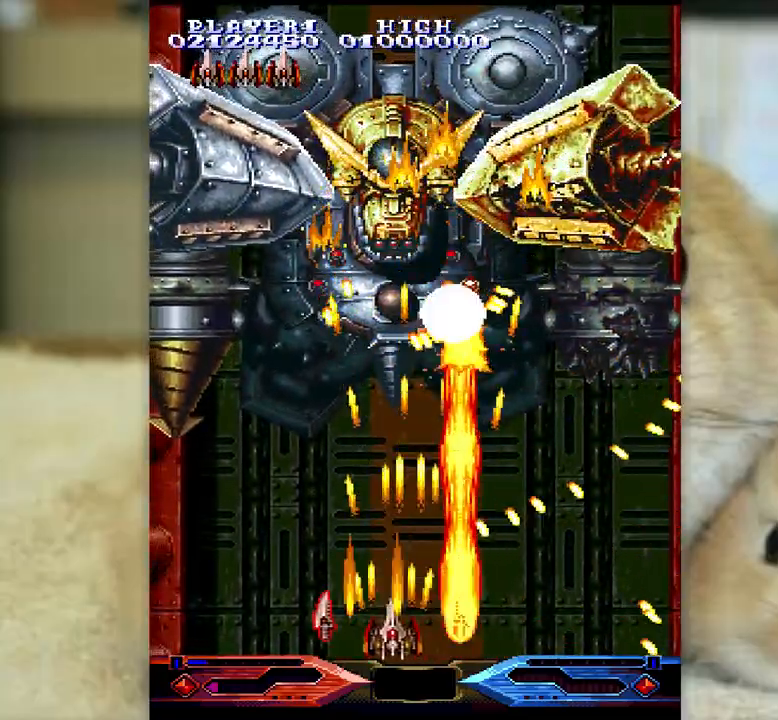
{"keys": ["ctrl", "k"], "events": []}
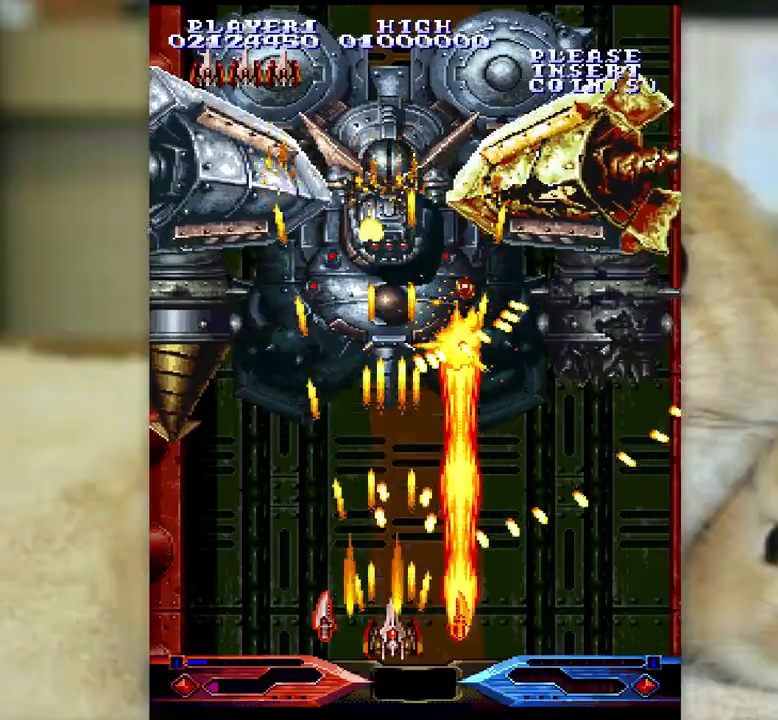
{"keys": ["ctrl", "j"], "events": [[17, "j", "down"], [33, "k", "up"], [200, "l", "down"], [250, "j", "up"], [300, "semicolon", "down"], [333, "l", "up"], [383, "semicolon", "up"], [483, "j", "down"]]}
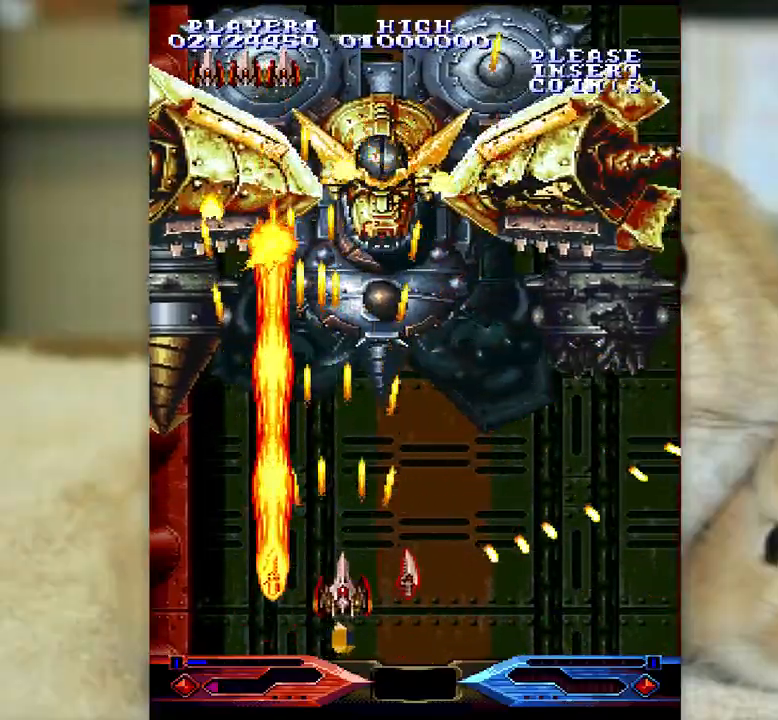
{"keys": ["ctrl", "k", "semicolon"], "events": [[350, "j", "up"], [483, "k", "down"], [500, "semicolon", "down"]]}
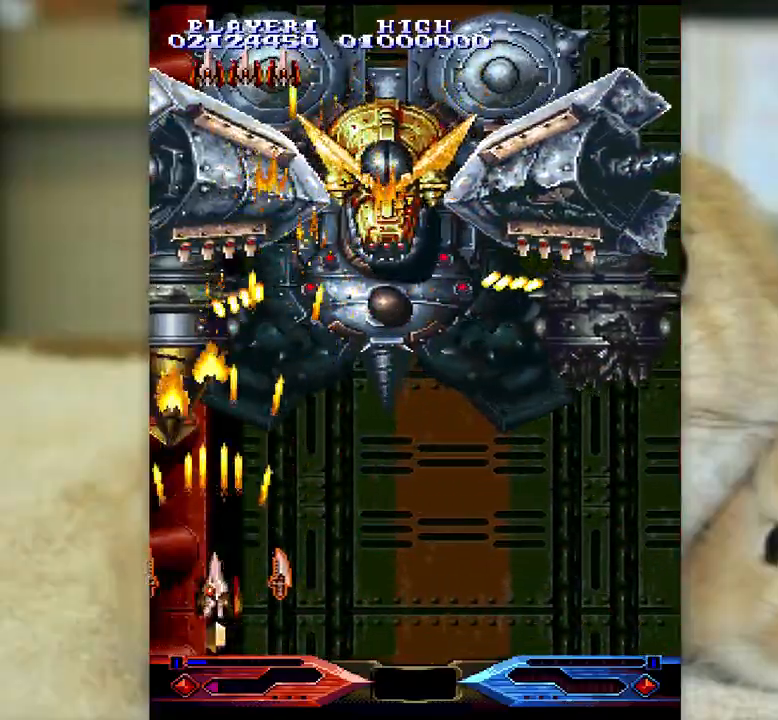
{"keys": ["ctrl", "k", "semicolon"], "events": [[50, "semicolon", "up"], [100, "k", "up"], [133, "semicolon", "down"], [333, "k", "down"], [400, "semicolon", "up"], [467, "semicolon", "down"]]}
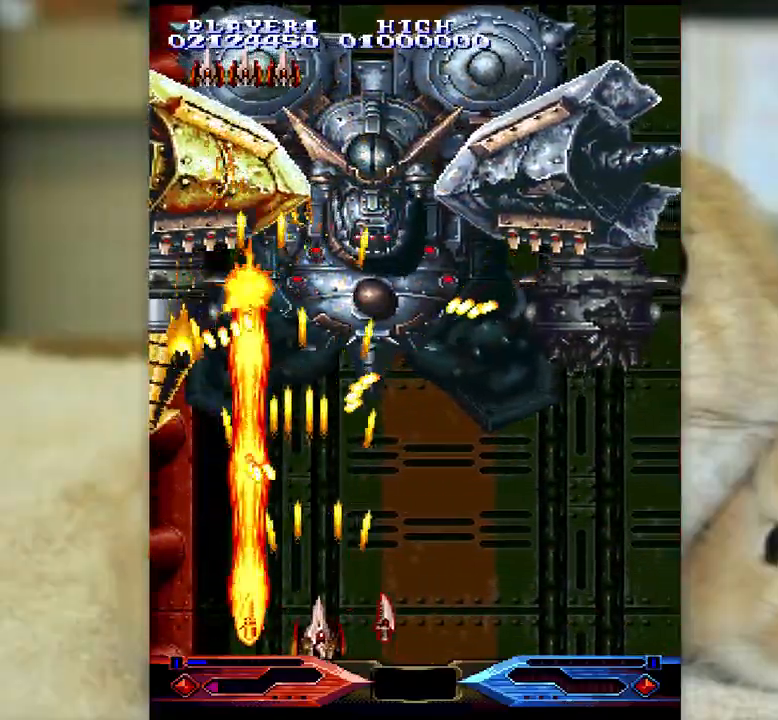
{"keys": ["ctrl", "k"], "events": [[67, "semicolon", "up"], [133, "semicolon", "down"], [217, "semicolon", "up"], [317, "semicolon", "down"], [383, "semicolon", "up"]]}
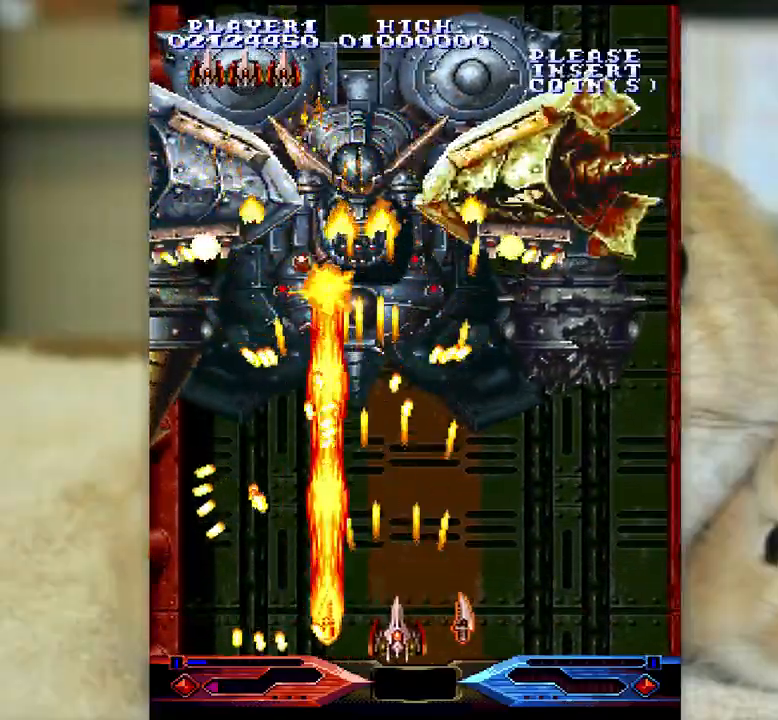
{"keys": ["ctrl", "semicolon"], "events": [[100, "semicolon", "down"], [167, "semicolon", "up"], [417, "semicolon", "down"], [500, "k", "up"]]}
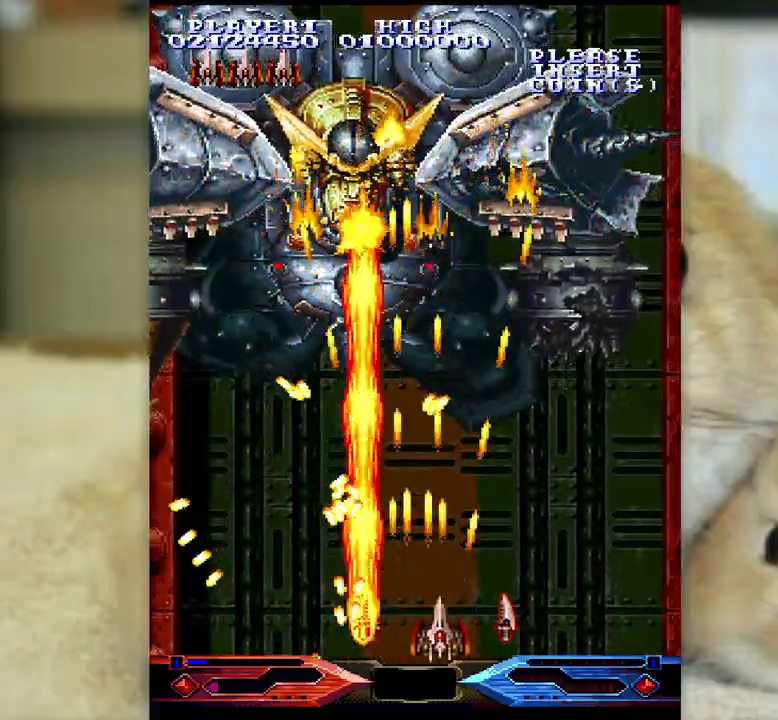
{"keys": ["ctrl", "l", "semicolon"], "events": [[17, "semicolon", "up"], [67, "semicolon", "down"], [133, "semicolon", "up"], [200, "semicolon", "down"], [233, "l", "down"], [267, "l", "up"], [300, "semicolon", "up"], [333, "l", "down"], [333, "semicolon", "down"]]}
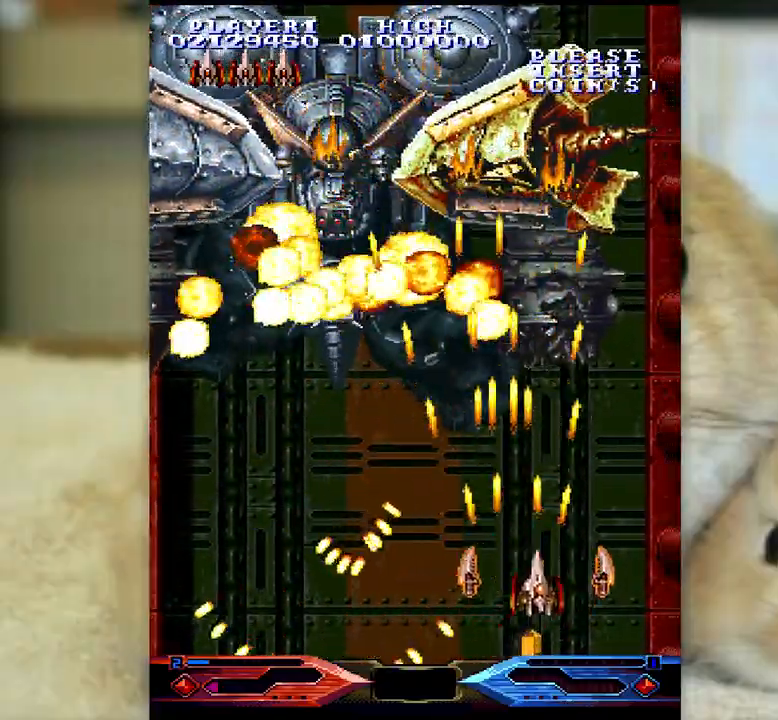
{"keys": ["ctrl", "j"], "events": [[50, "semicolon", "up"], [67, "j", "down"], [167, "l", "up"]]}
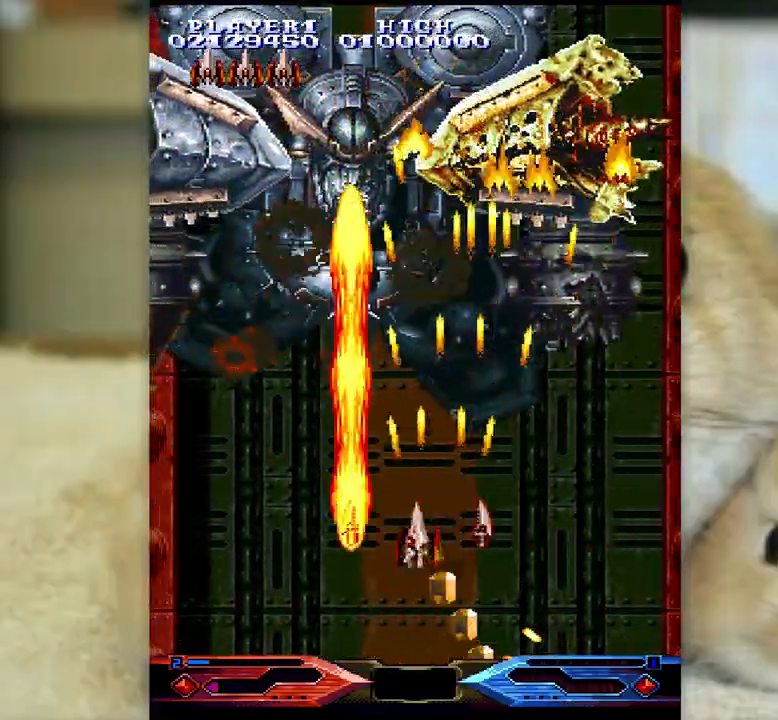
{"keys": ["ctrl", "k"], "events": [[383, "j", "up"], [417, "k", "down"]]}
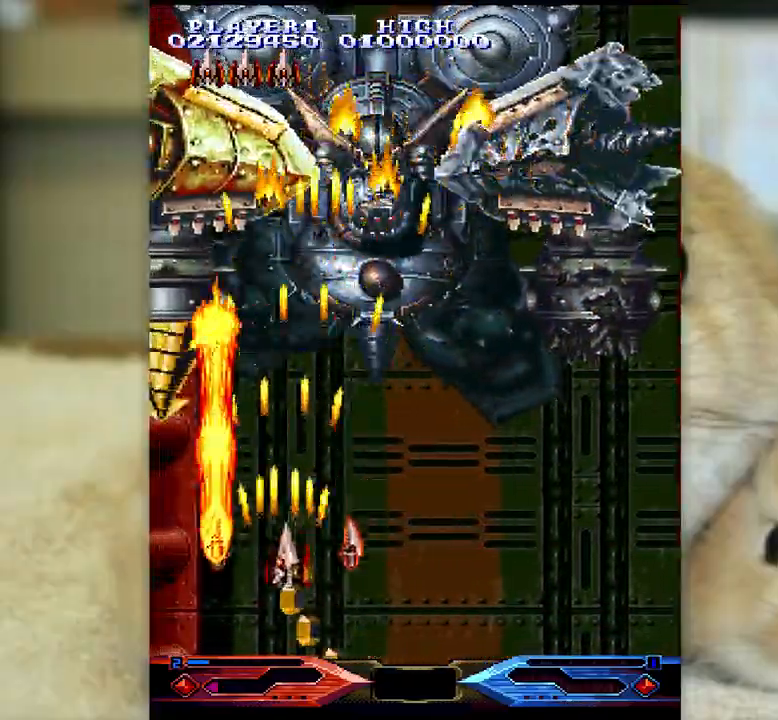
{"keys": ["ctrl", "semicolon"], "events": [[17, "k", "up"], [183, "semicolon", "down"], [217, "k", "down"], [267, "semicolon", "up"], [300, "k", "up"], [383, "k", "down"], [417, "semicolon", "down"], [483, "k", "up"]]}
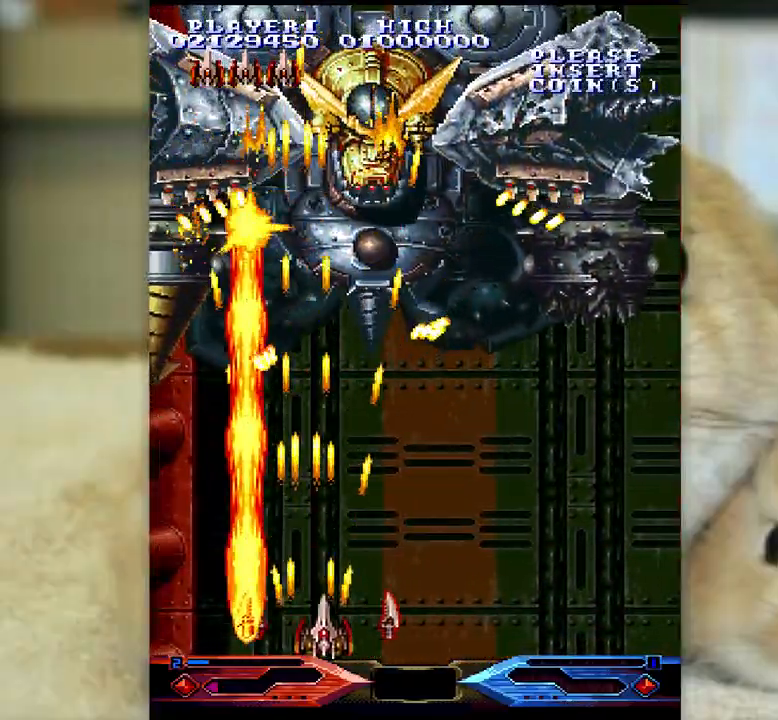
{"keys": ["ctrl", "k", "semicolon"], "events": [[50, "k", "down"], [50, "semicolon", "up"], [100, "semicolon", "down"], [183, "semicolon", "up"], [283, "semicolon", "down"], [333, "semicolon", "up"], [467, "semicolon", "down"]]}
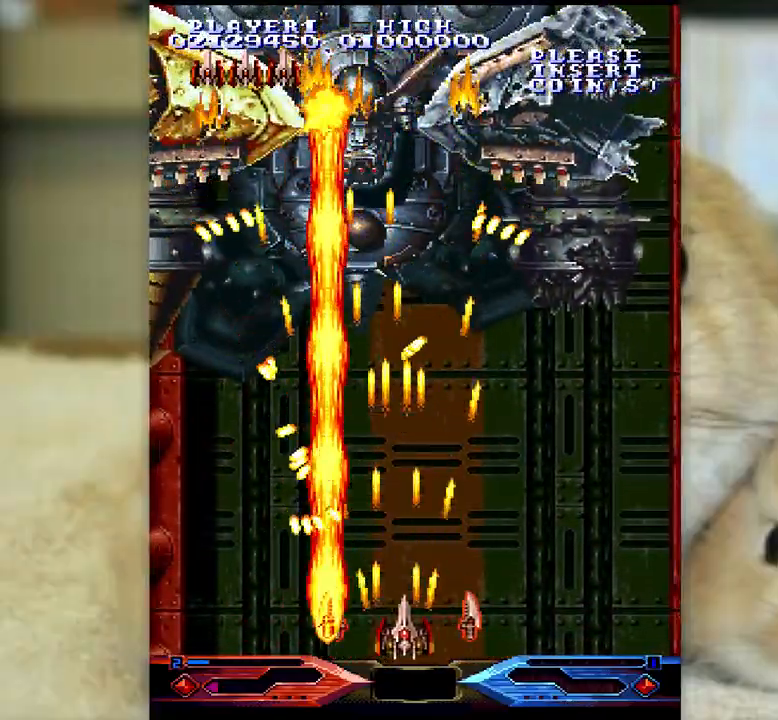
{"keys": ["ctrl", "l", "semicolon"], "events": [[17, "semicolon", "up"], [117, "semicolon", "down"], [167, "semicolon", "up"], [233, "semicolon", "down"], [283, "k", "up"], [383, "semicolon", "up"], [400, "l", "down"], [483, "semicolon", "down"]]}
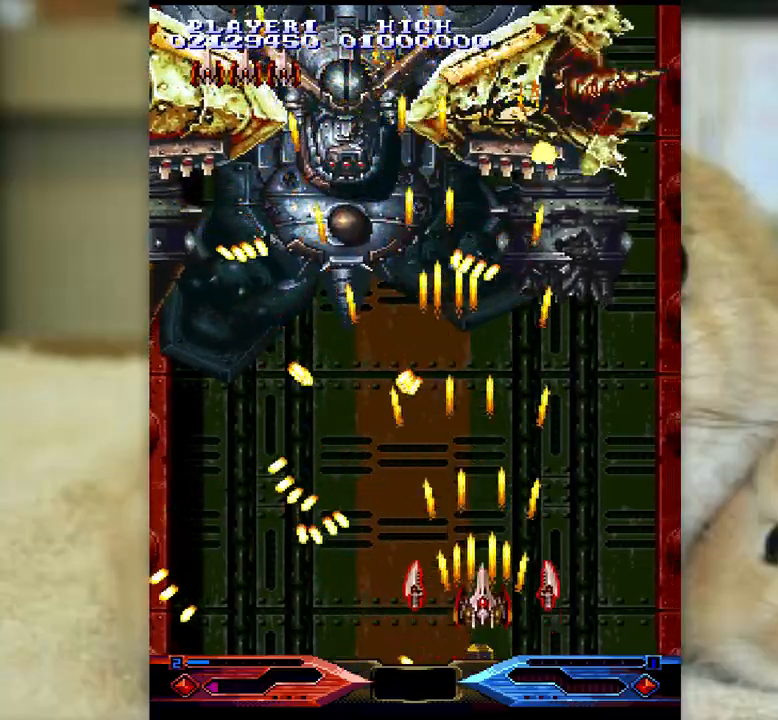
{"keys": ["ctrl", "j", "l"], "events": [[67, "semicolon", "up"], [133, "semicolon", "down"], [317, "semicolon", "up"], [400, "j", "down"]]}
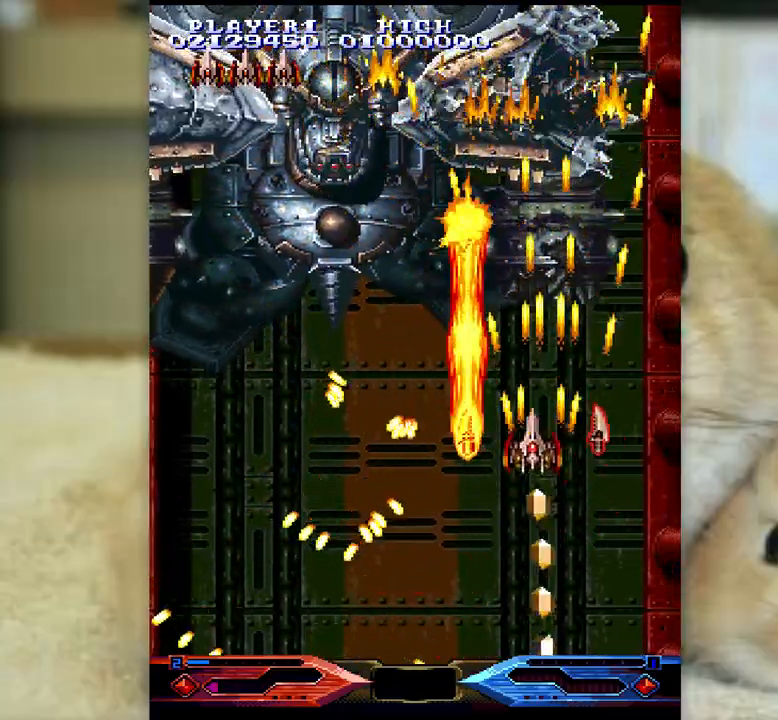
{"keys": ["ctrl", "j"], "events": [[150, "l", "up"]]}
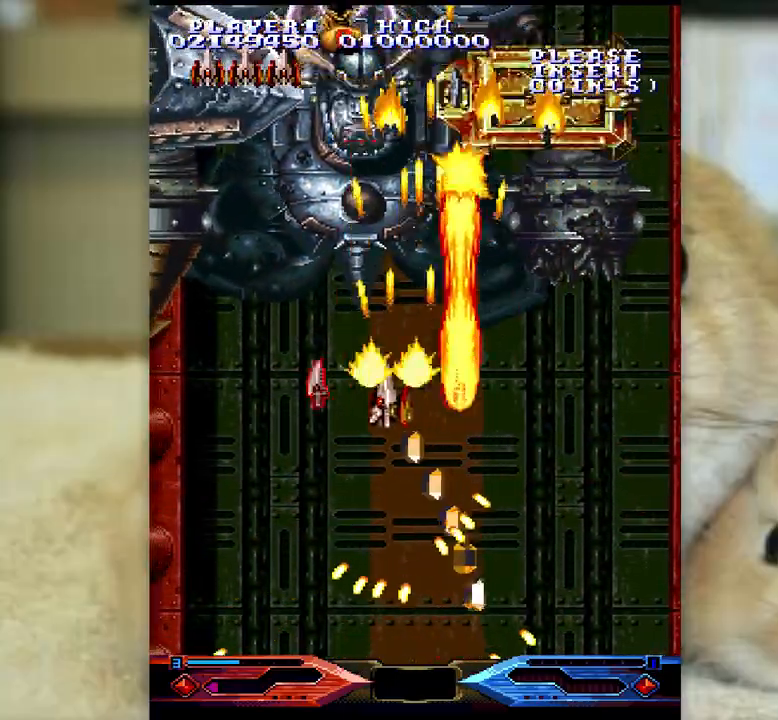
{"keys": ["ctrl", "k"], "events": [[117, "k", "down"], [283, "j", "up"], [383, "k", "up"], [450, "k", "down"]]}